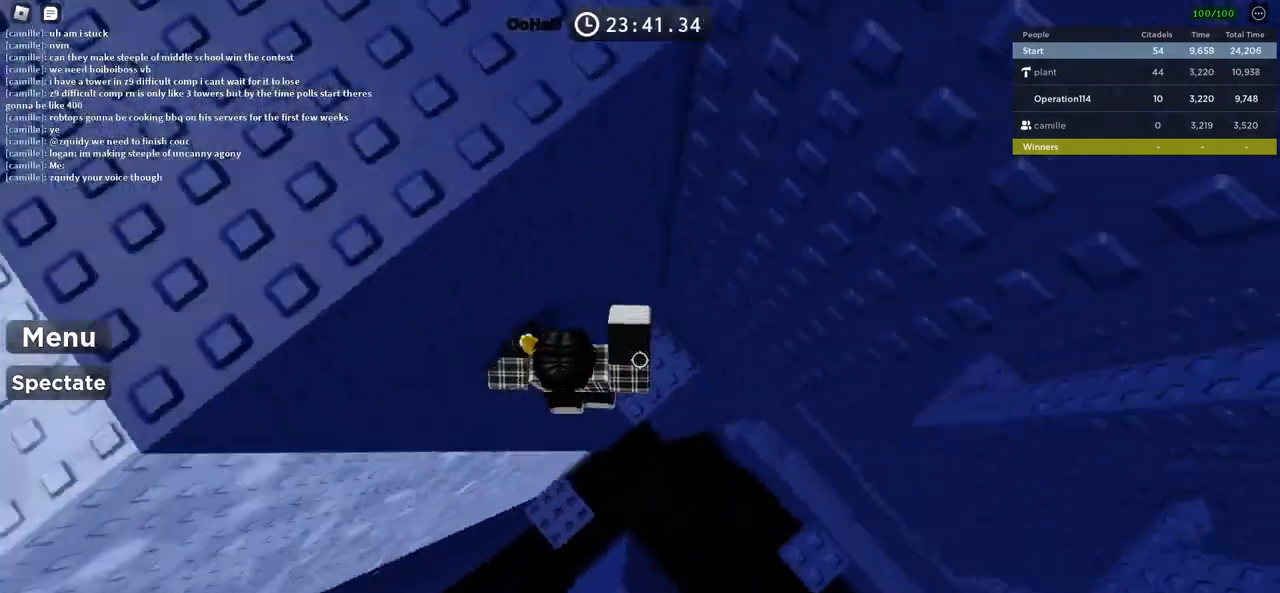
Gameplay with keyboard; each line is a JSON object with the keys held at the frame after it. "events" lists presses ("down") and releases ("up") of "a", "ctrl", "d", "e", "f", "q", "r", "s", "shift", "space", "tab" and "w" between this image and that frame as [ms after this image, input, new state], when the widget could be followed in between. No other keys are recorded. Mouse input is not recorded.
{"keys": ["d", "space"], "events": [[100, "d", "up"], [116, "w", "up"], [216, "d", "down"], [366, "space", "down"]]}
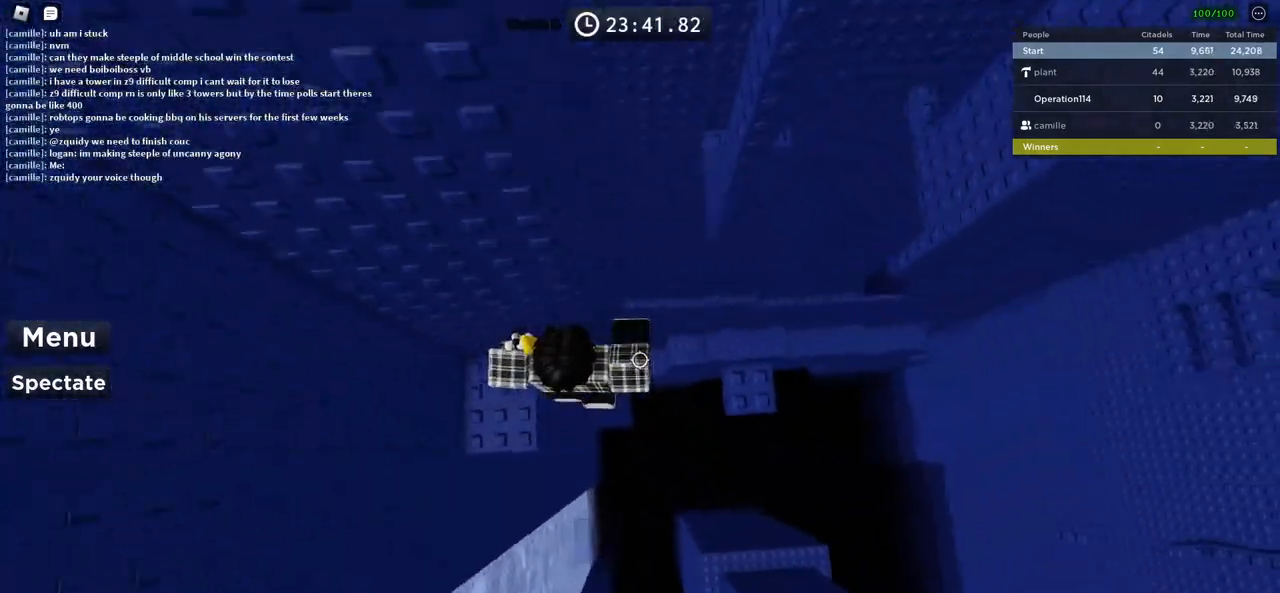
{"keys": ["d"], "events": [[16, "space", "up"], [366, "d", "up"], [500, "d", "down"]]}
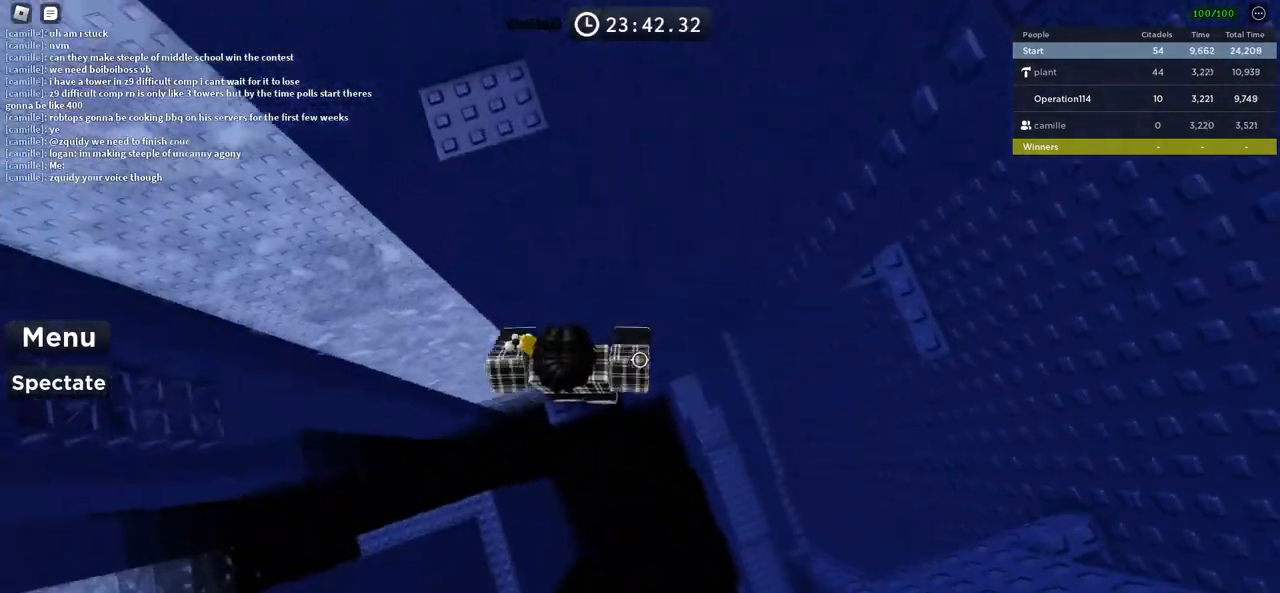
{"keys": ["d"], "events": [[133, "space", "down"], [300, "space", "up"]]}
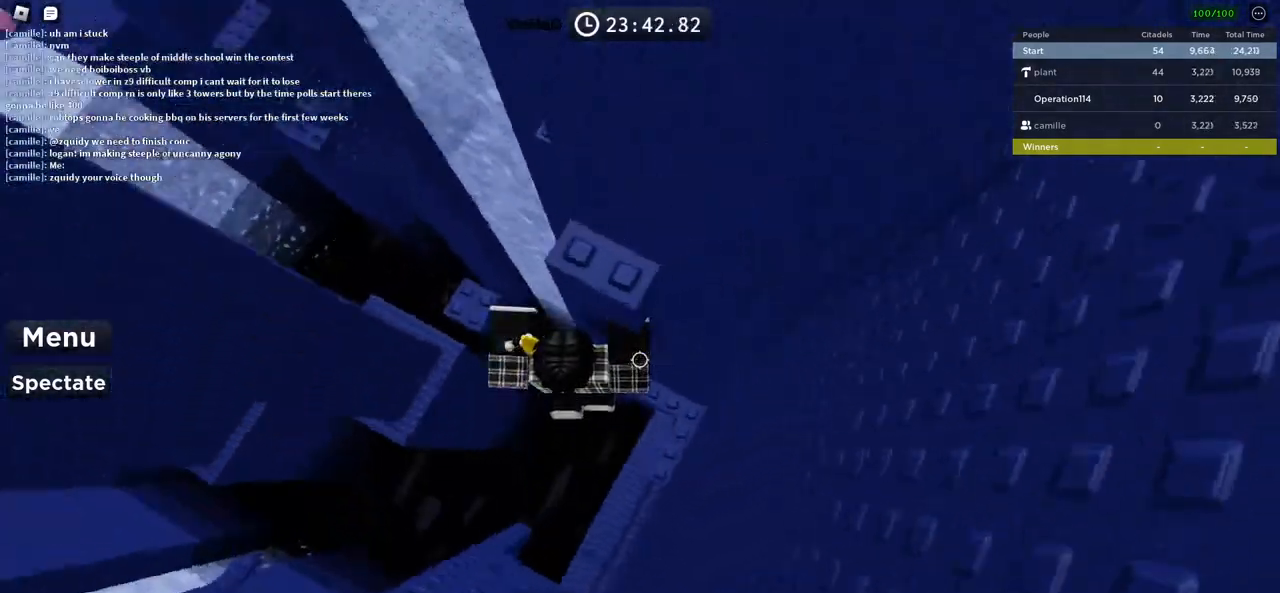
{"keys": [], "events": [[200, "d", "up"]]}
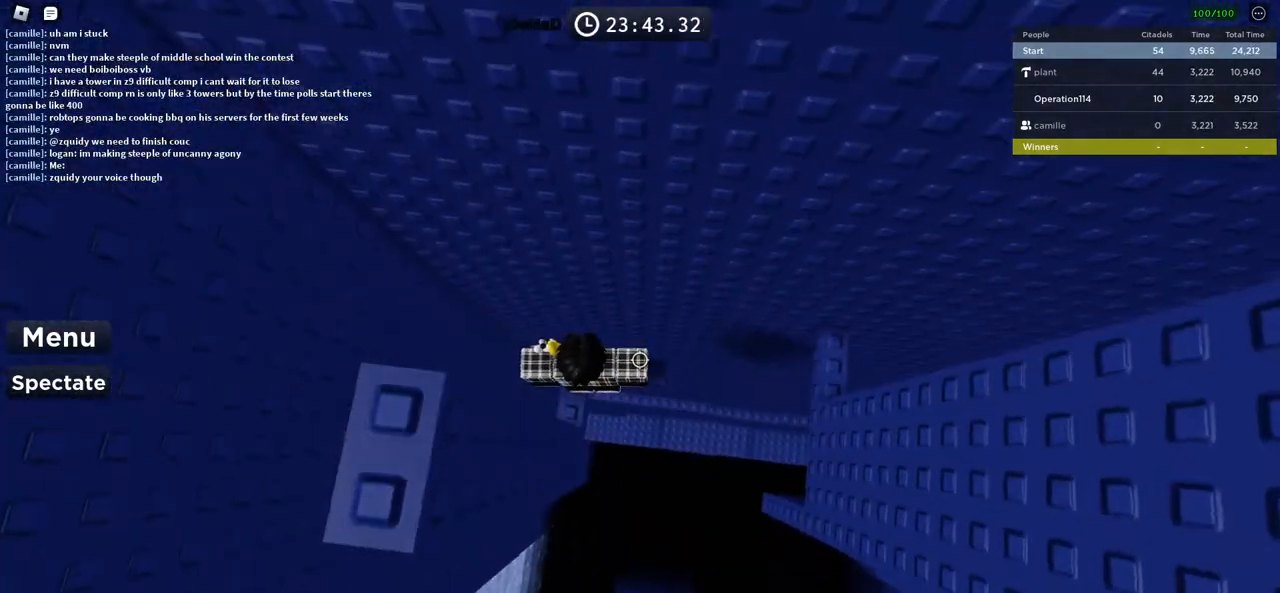
{"keys": ["d"], "events": [[183, "d", "down"], [283, "space", "down"], [433, "space", "up"]]}
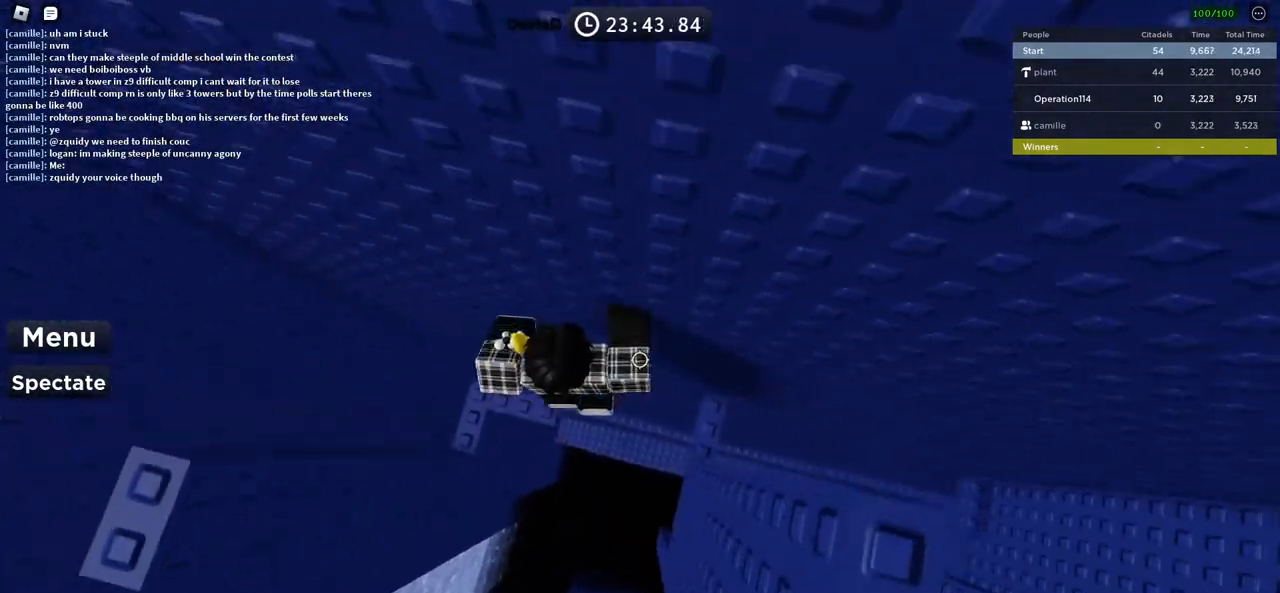
{"keys": ["d"], "events": [[283, "d", "up"], [450, "d", "down"]]}
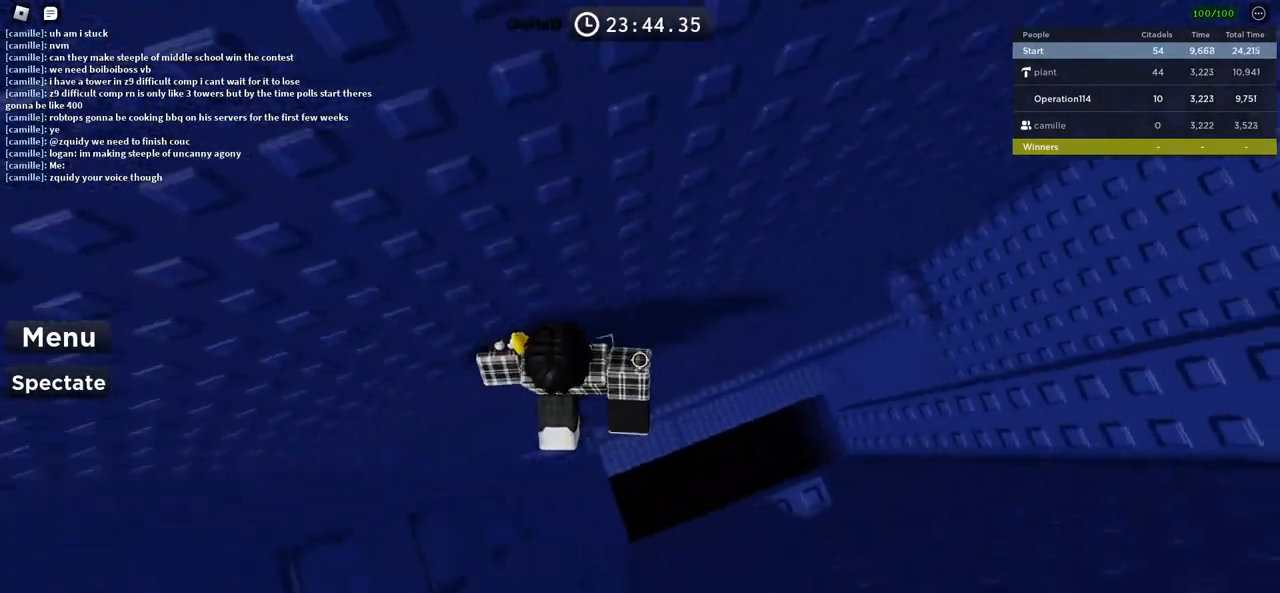
{"keys": ["d", "s"], "events": [[66, "space", "down"], [216, "space", "up"], [383, "s", "down"]]}
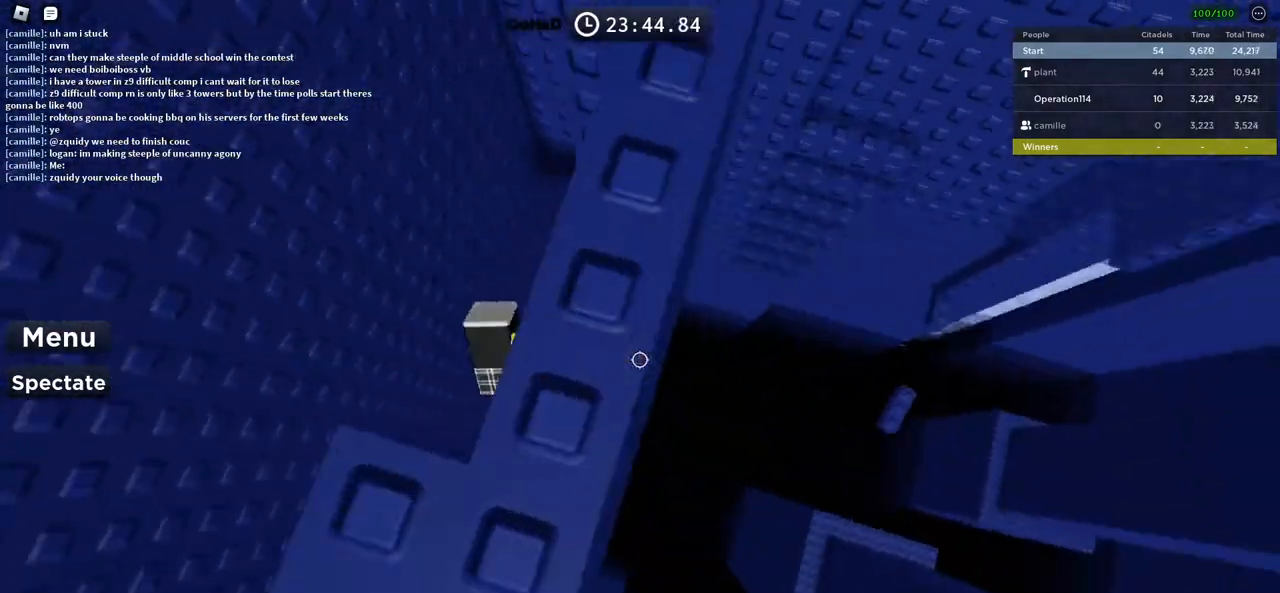
{"keys": ["a", "space"], "events": [[33, "s", "up"], [150, "d", "up"], [266, "a", "down"], [366, "space", "down"]]}
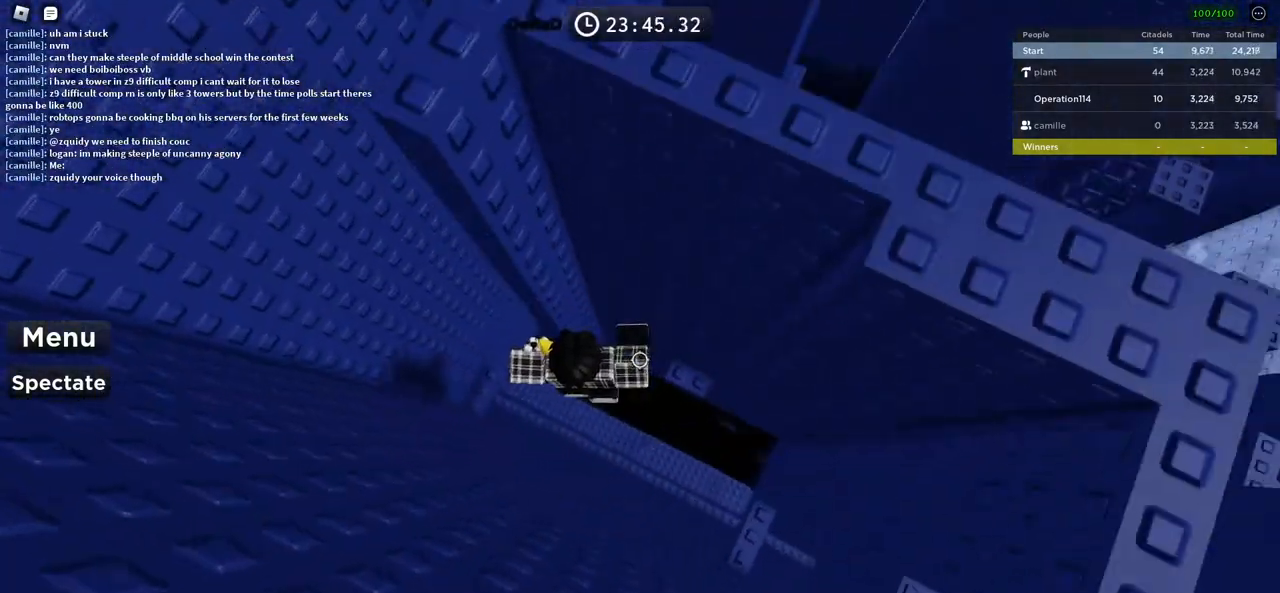
{"keys": ["w"], "events": [[50, "space", "up"], [350, "w", "down"], [466, "a", "up"]]}
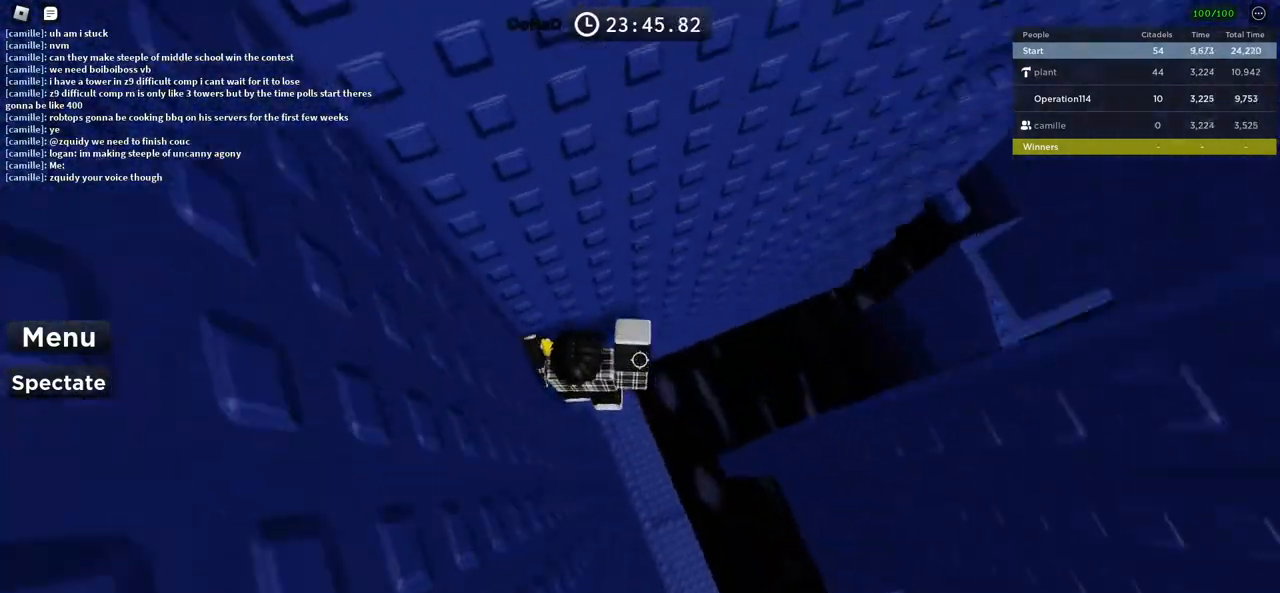
{"keys": [], "events": [[233, "d", "down"], [316, "d", "up"], [316, "w", "up"]]}
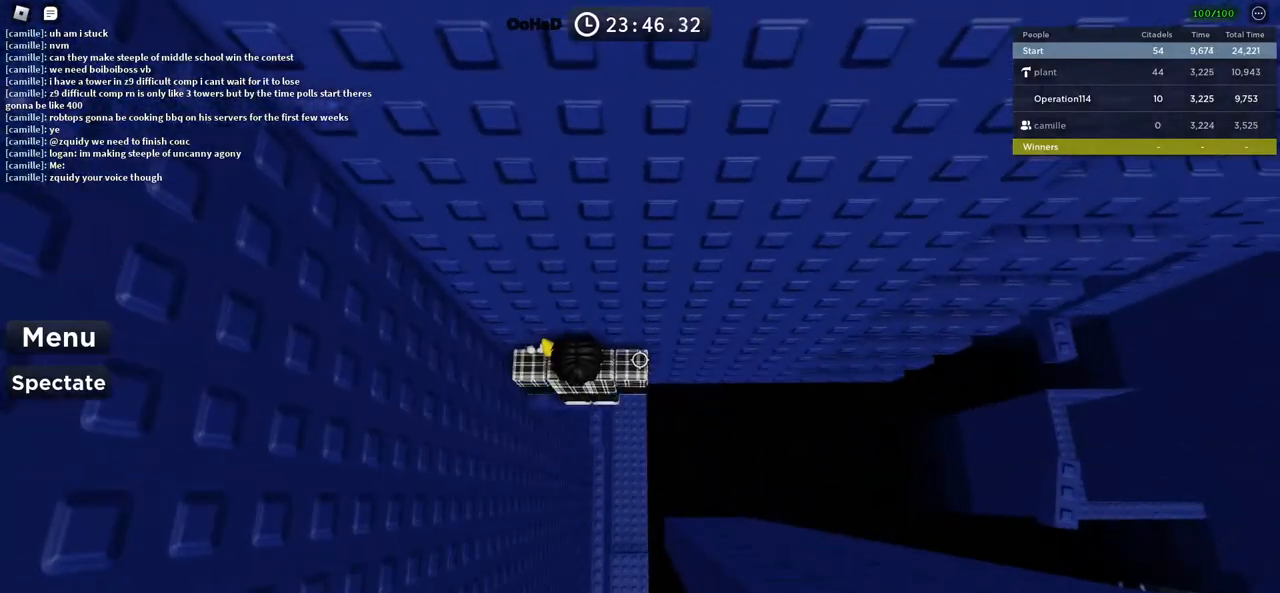
{"keys": ["d", "space"], "events": [[266, "d", "down"], [383, "space", "down"]]}
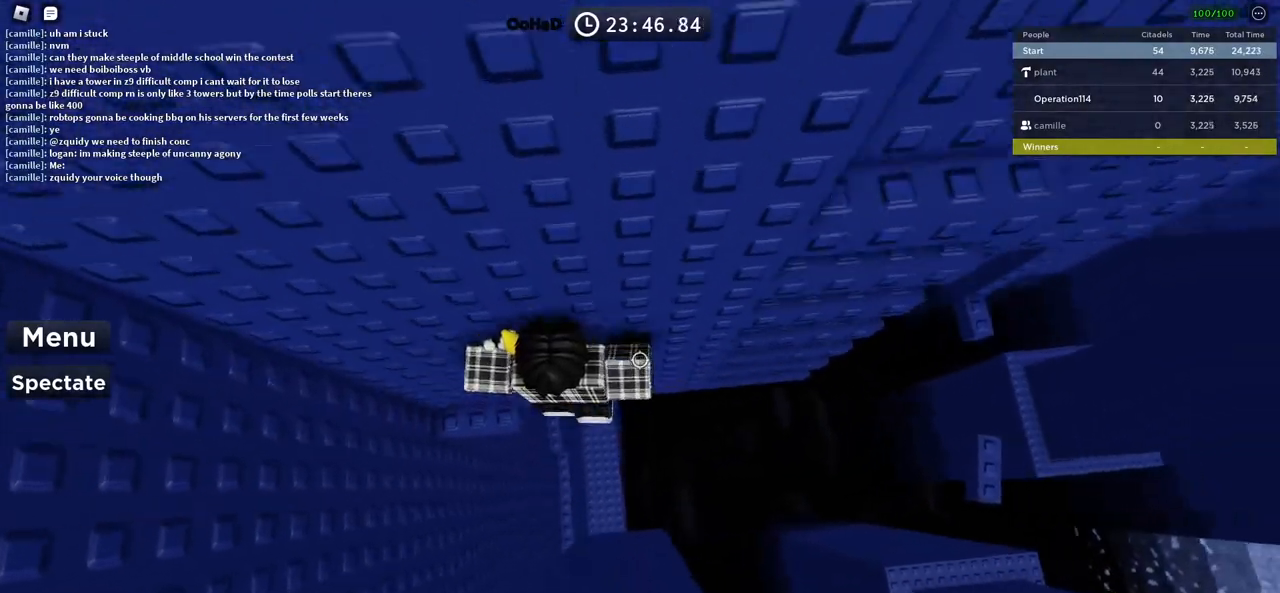
{"keys": ["w"], "events": [[16, "space", "up"], [300, "w", "down"], [433, "d", "up"]]}
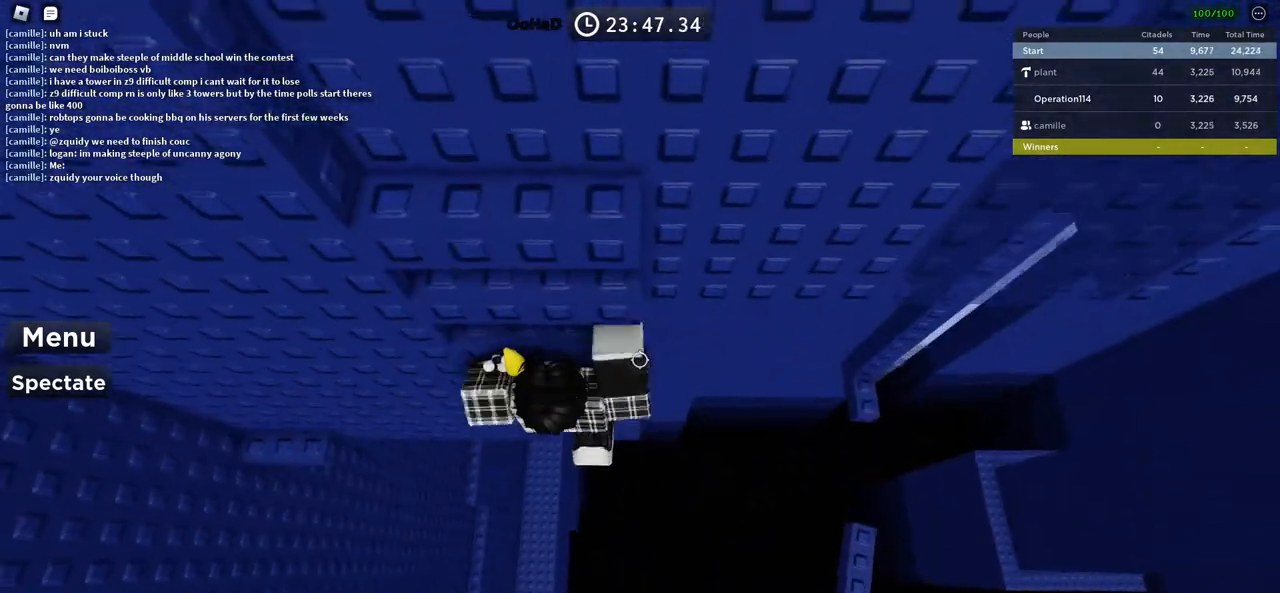
{"keys": ["w"], "events": []}
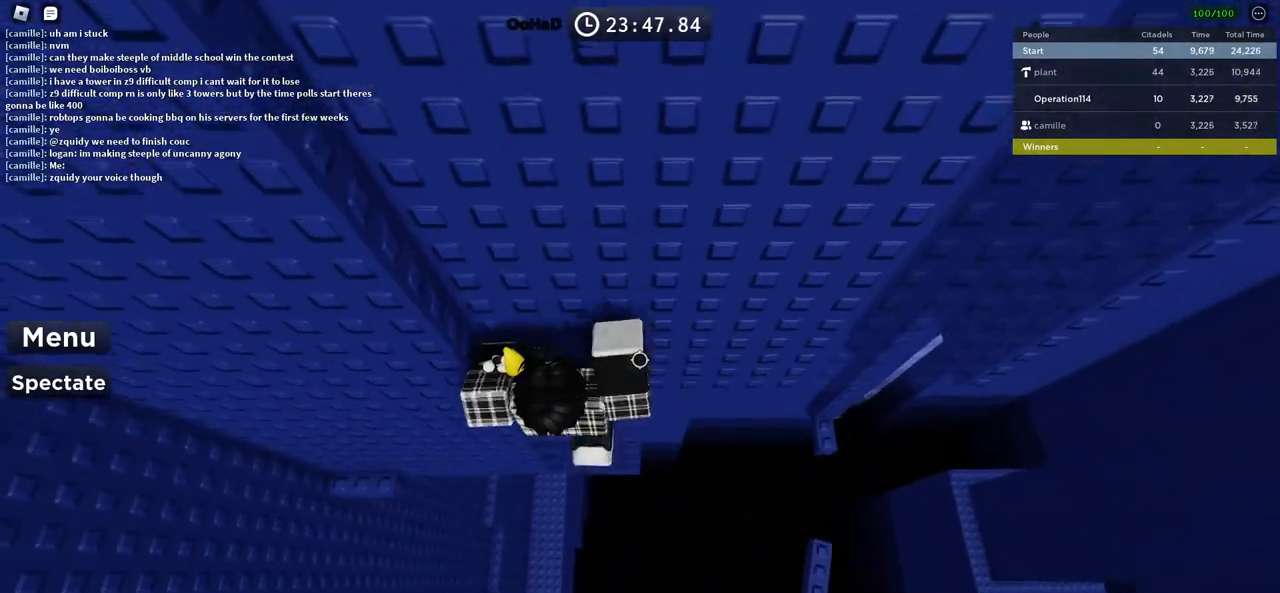
{"keys": ["d", "space"], "events": [[166, "d", "down"], [266, "d", "up"], [300, "w", "up"], [383, "d", "down"], [500, "space", "down"]]}
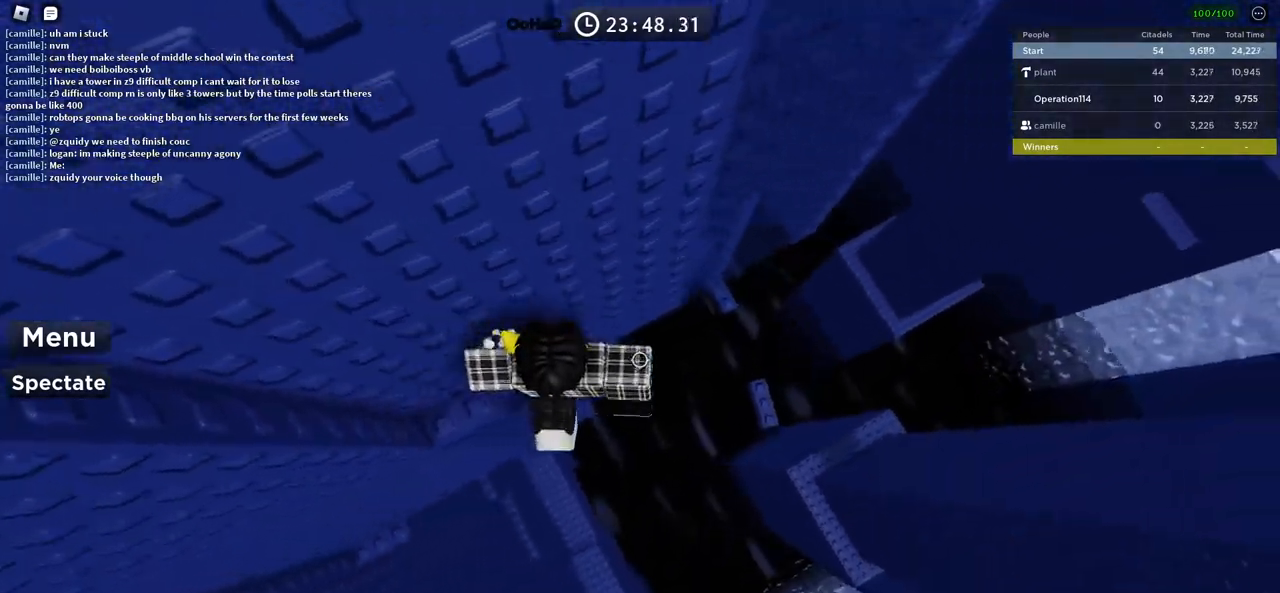
{"keys": ["d"], "events": [[166, "space", "up"]]}
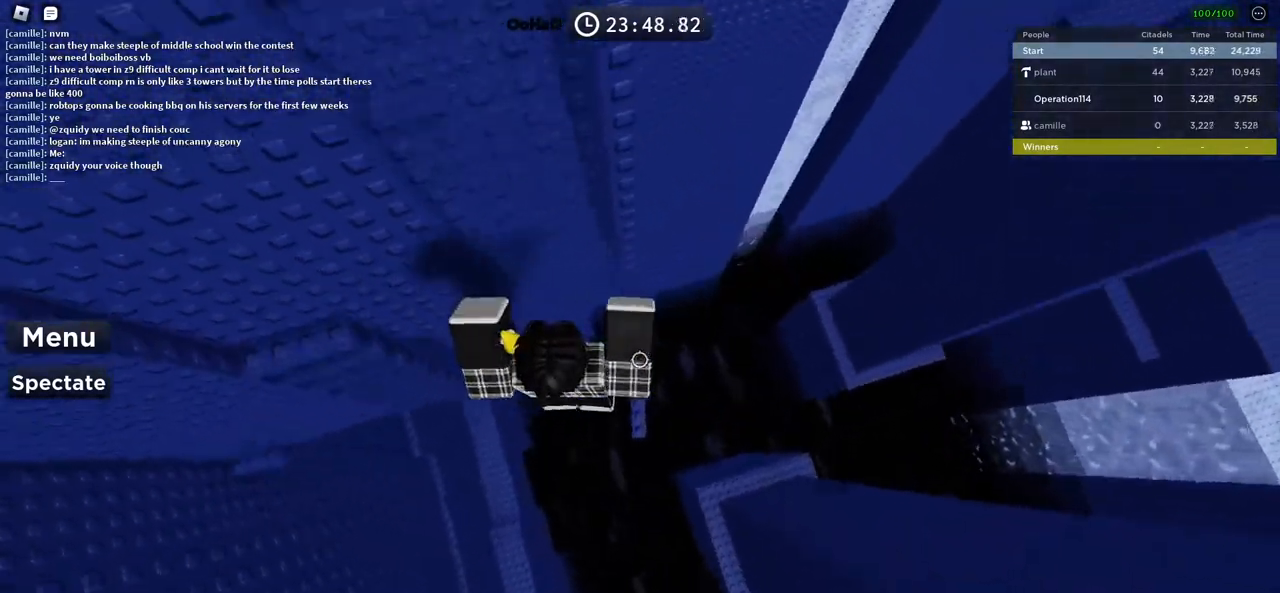
{"keys": ["a", "w"], "events": [[116, "d", "up"], [483, "a", "down"], [500, "w", "down"]]}
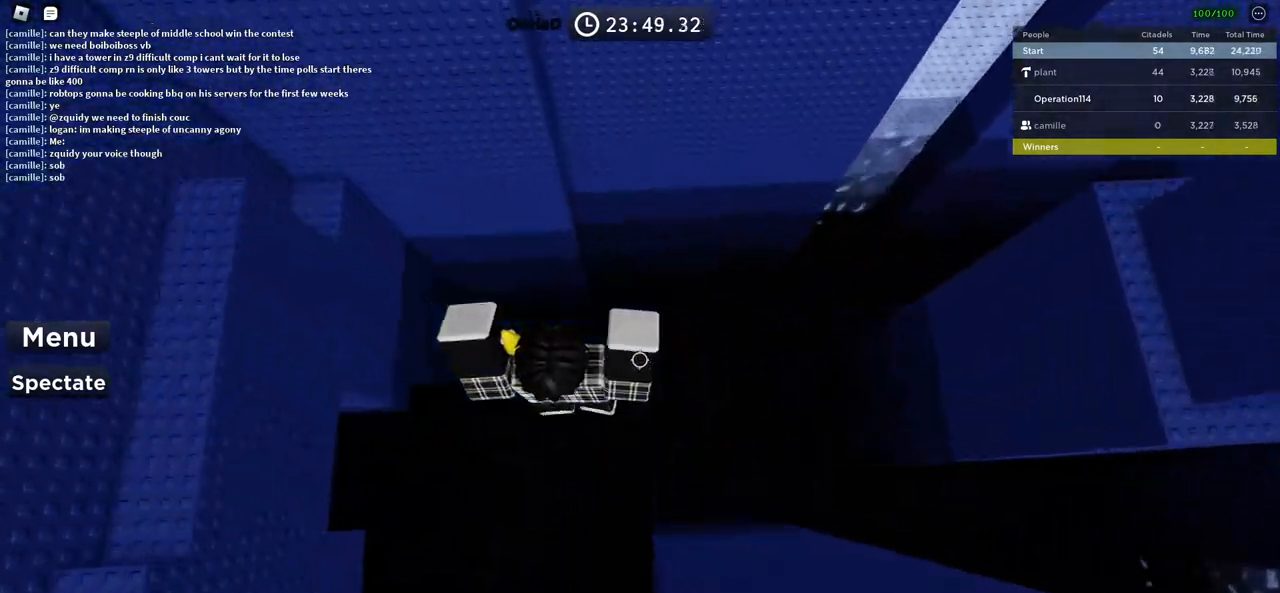
{"keys": [], "events": [[116, "a", "up"], [116, "w", "up"], [316, "shift", "down"], [466, "shift", "up"]]}
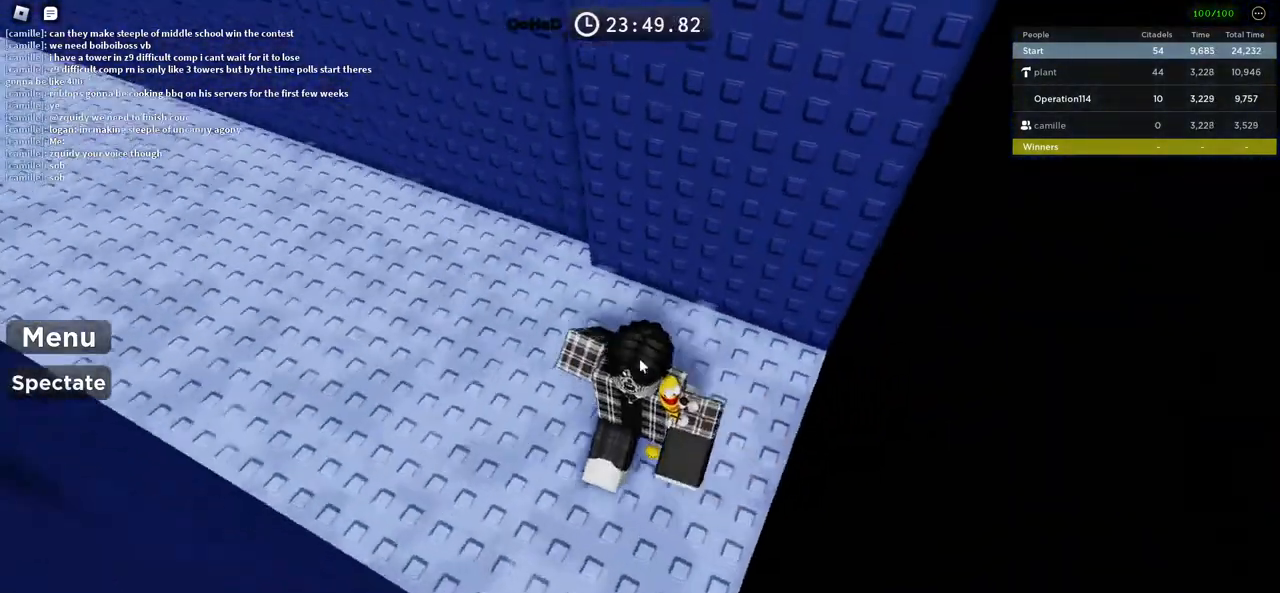
{"keys": ["w"], "events": [[400, "w", "down"]]}
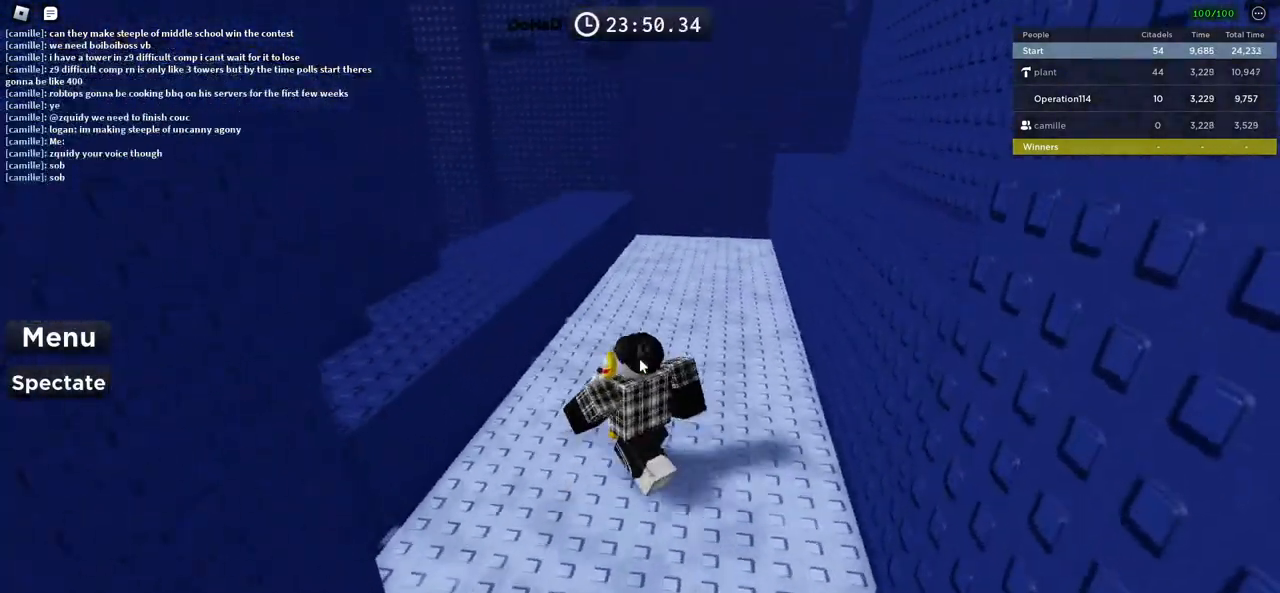
{"keys": ["shift", "w"], "events": [[366, "shift", "down"]]}
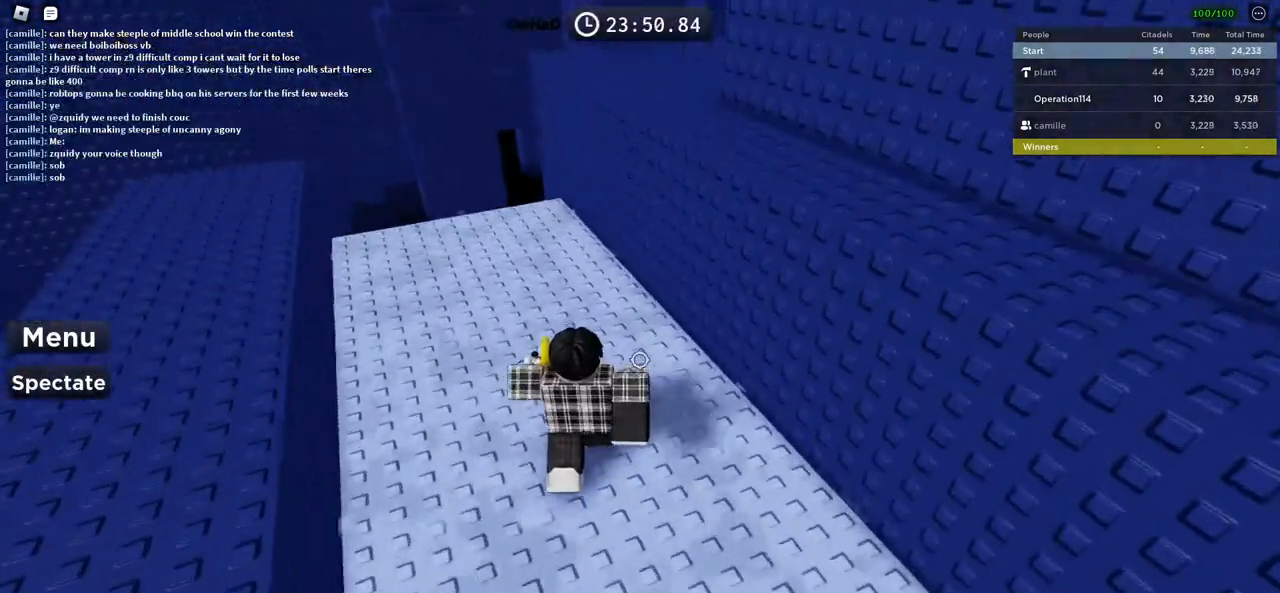
{"keys": ["a", "space", "w"], "events": [[83, "shift", "up"], [233, "space", "down"], [266, "a", "down"]]}
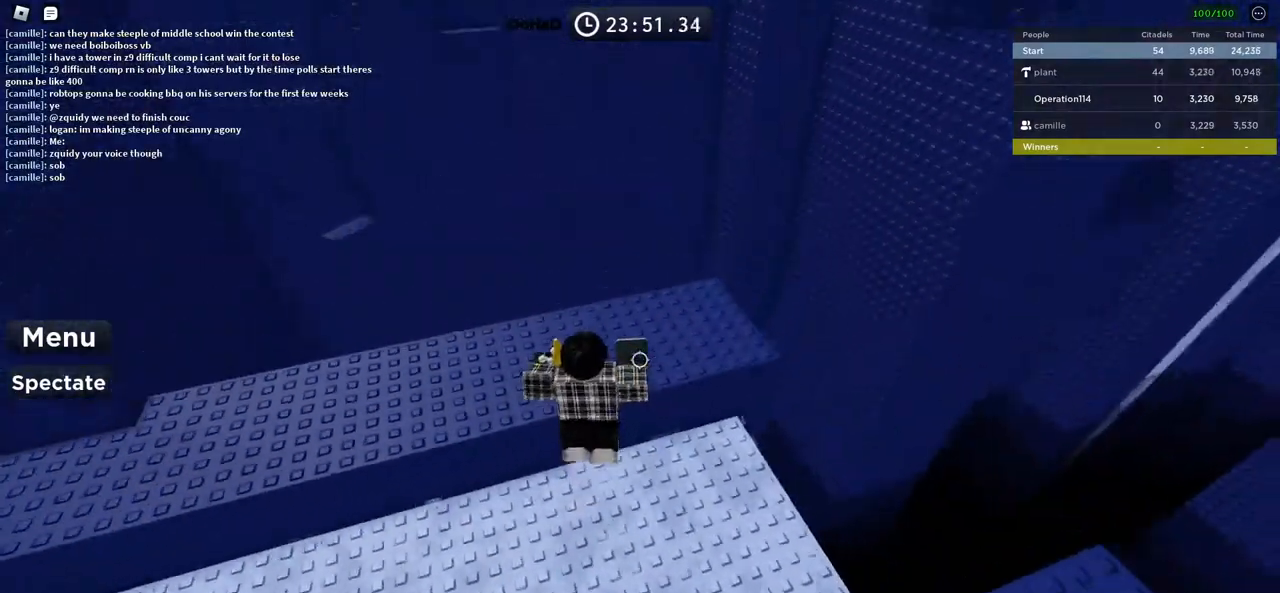
{"keys": ["space", "w"], "events": [[266, "a", "up"]]}
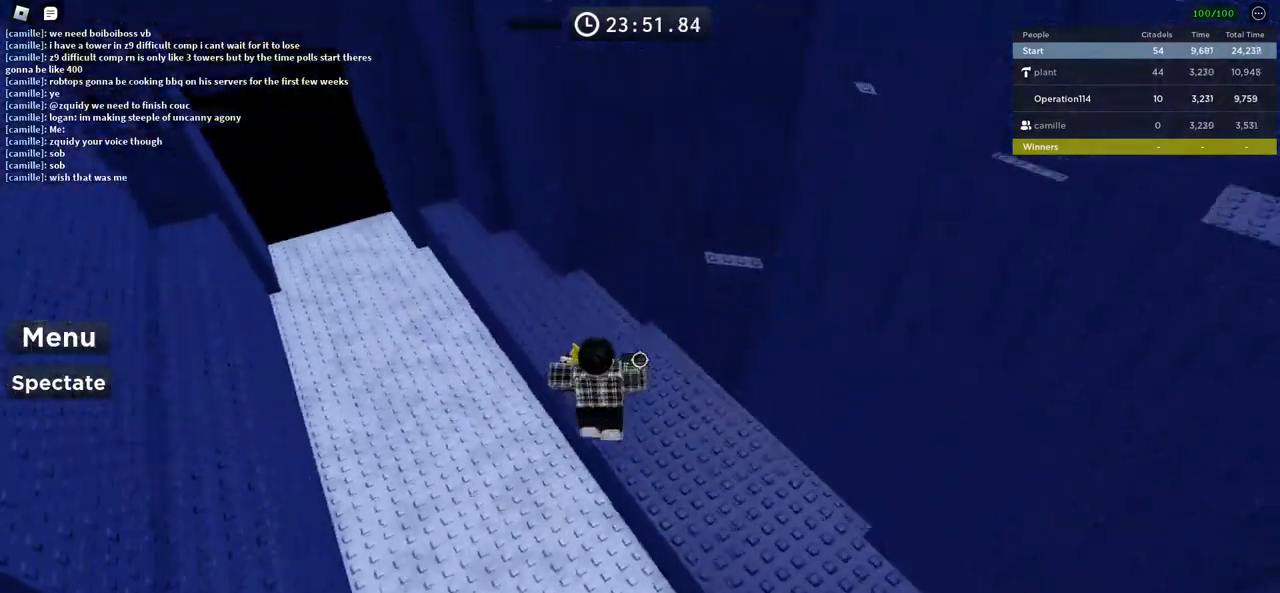
{"keys": ["d", "w"], "events": [[16, "space", "up"], [416, "d", "down"]]}
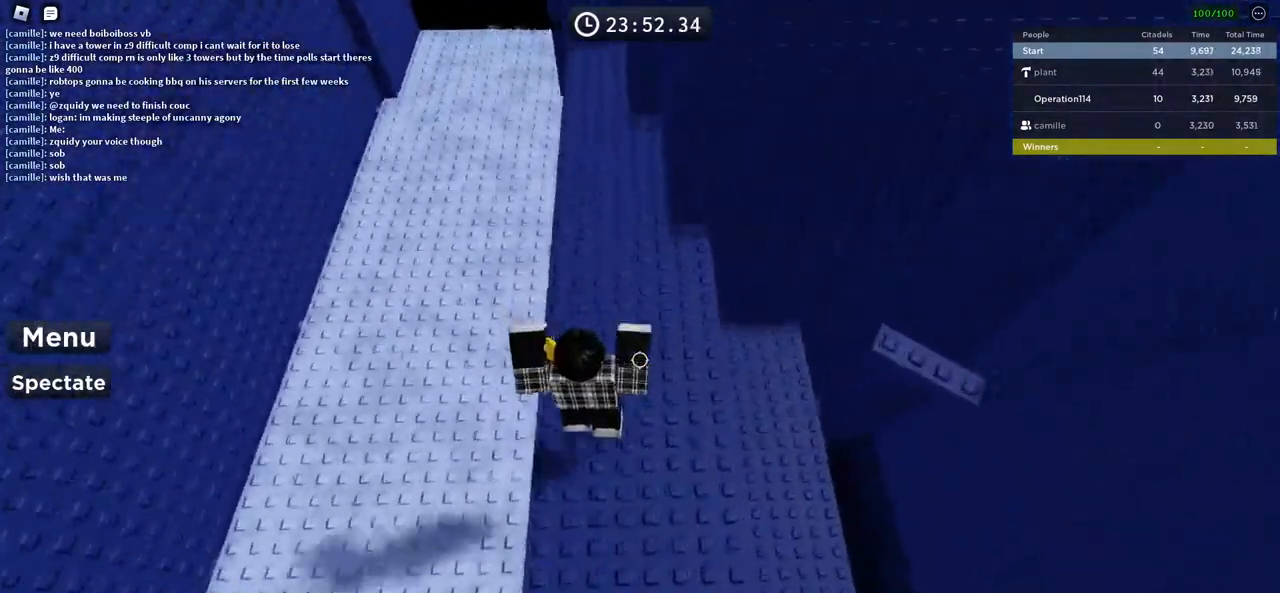
{"keys": ["w"], "events": [[266, "d", "up"], [266, "w", "up"], [316, "shift", "down"], [433, "shift", "up"], [450, "w", "down"]]}
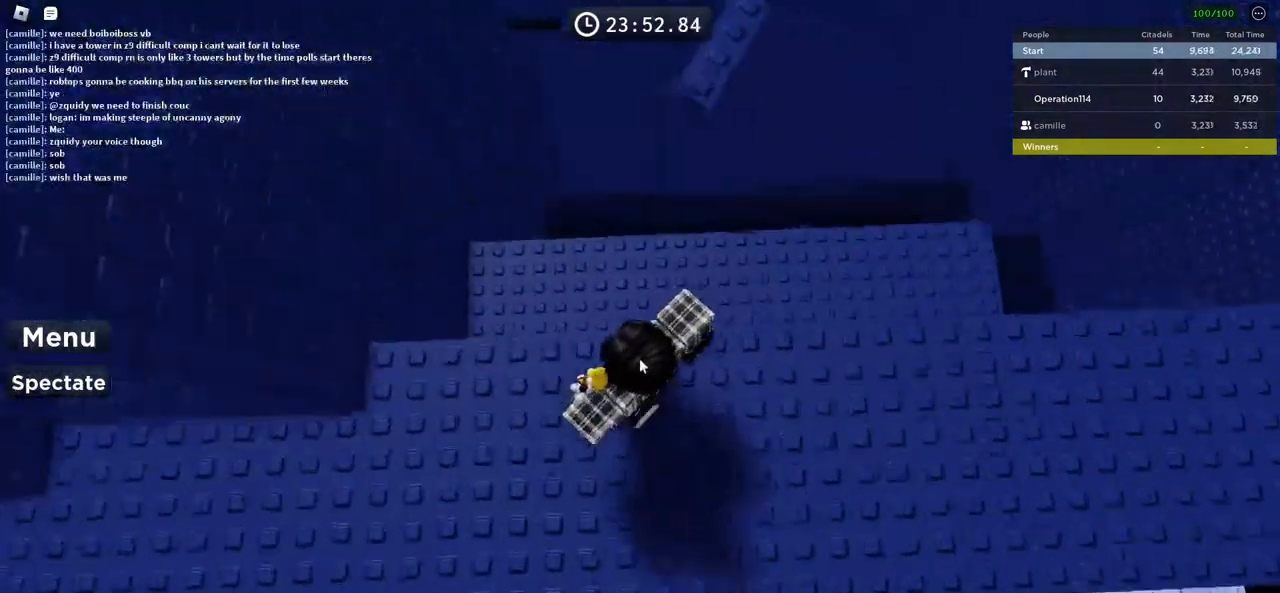
{"keys": []}
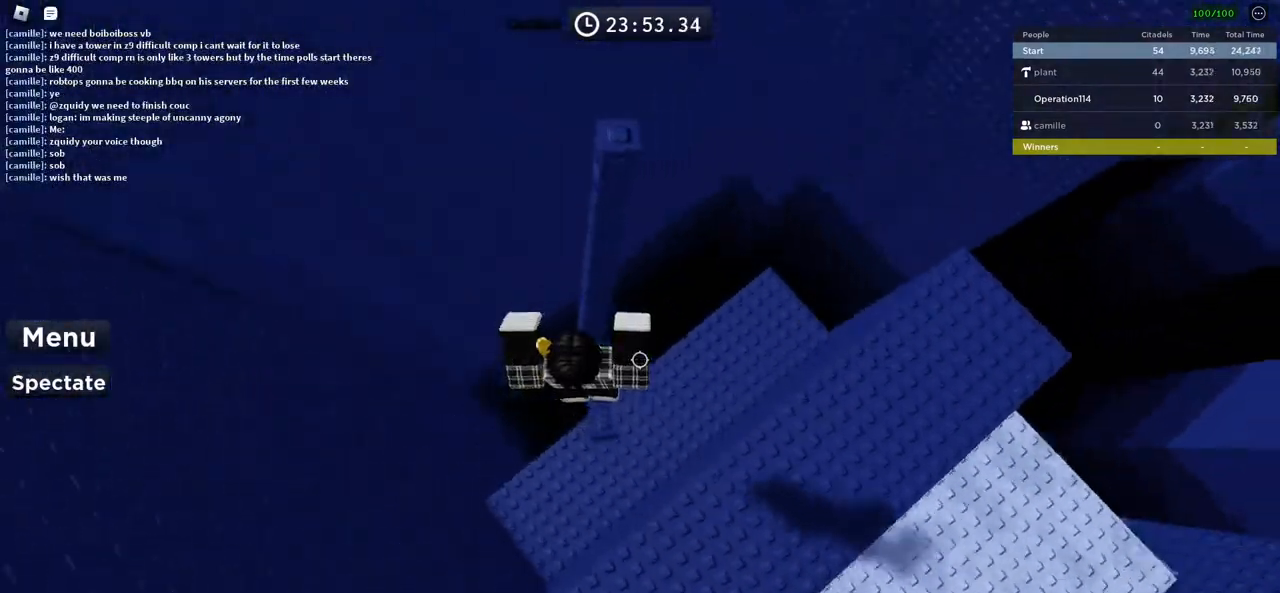
{"keys": ["space"], "events": [[33, "space", "down"], [150, "a", "down"], [150, "w", "down"], [200, "space", "up"], [250, "a", "up"], [366, "w", "up"], [483, "space", "down"]]}
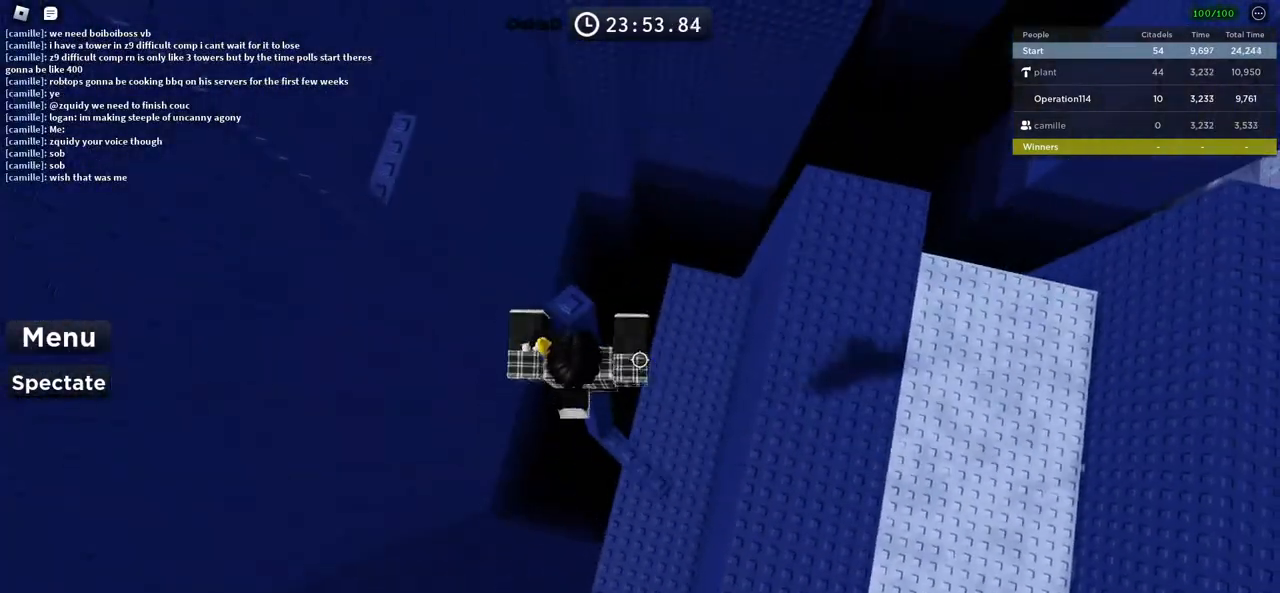
{"keys": ["w"], "events": [[150, "space", "up"], [200, "w", "down"], [300, "w", "up"], [416, "w", "down"]]}
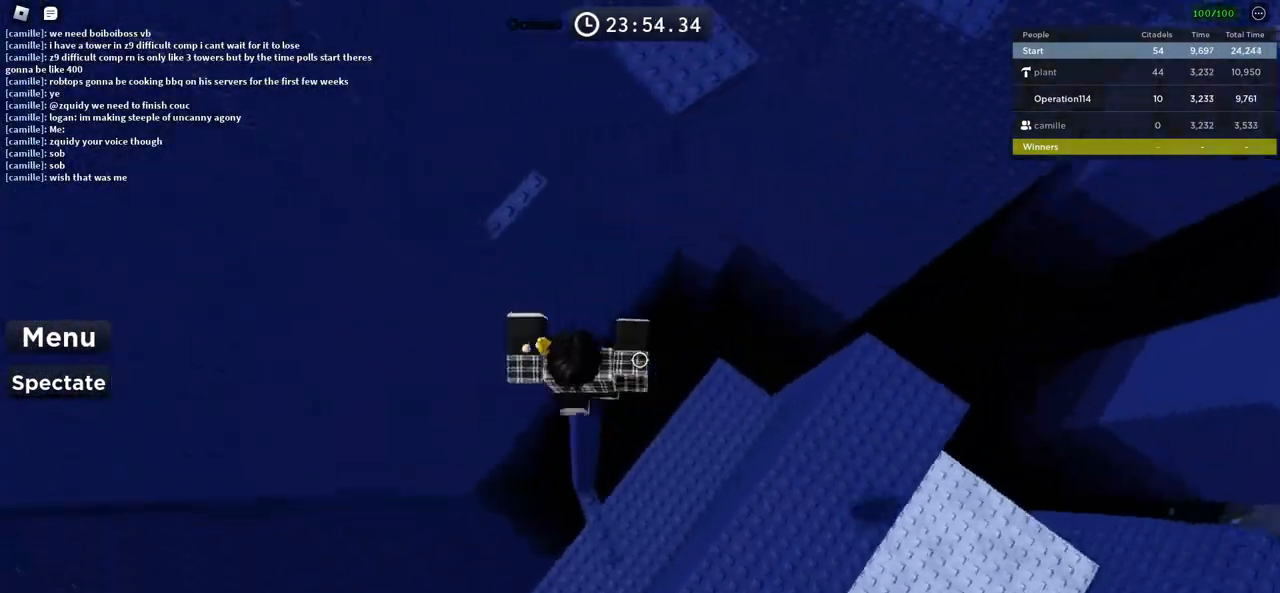
{"keys": ["w"], "events": [[33, "space", "down"], [200, "space", "up"]]}
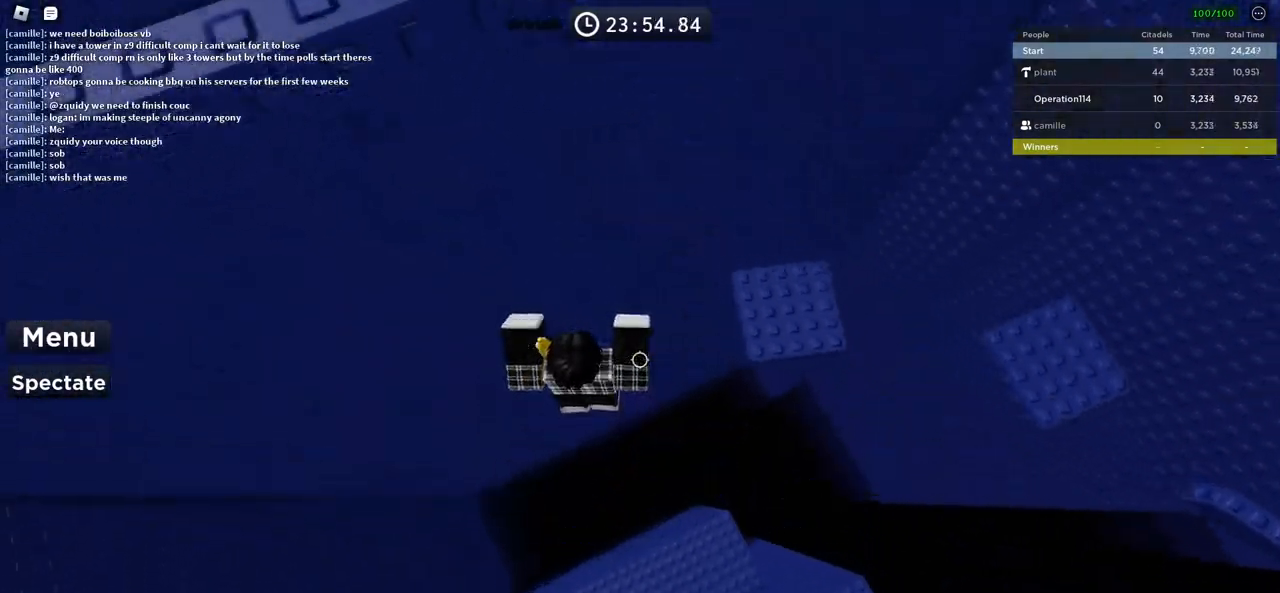
{"keys": ["w"], "events": [[266, "space", "down"], [433, "space", "up"]]}
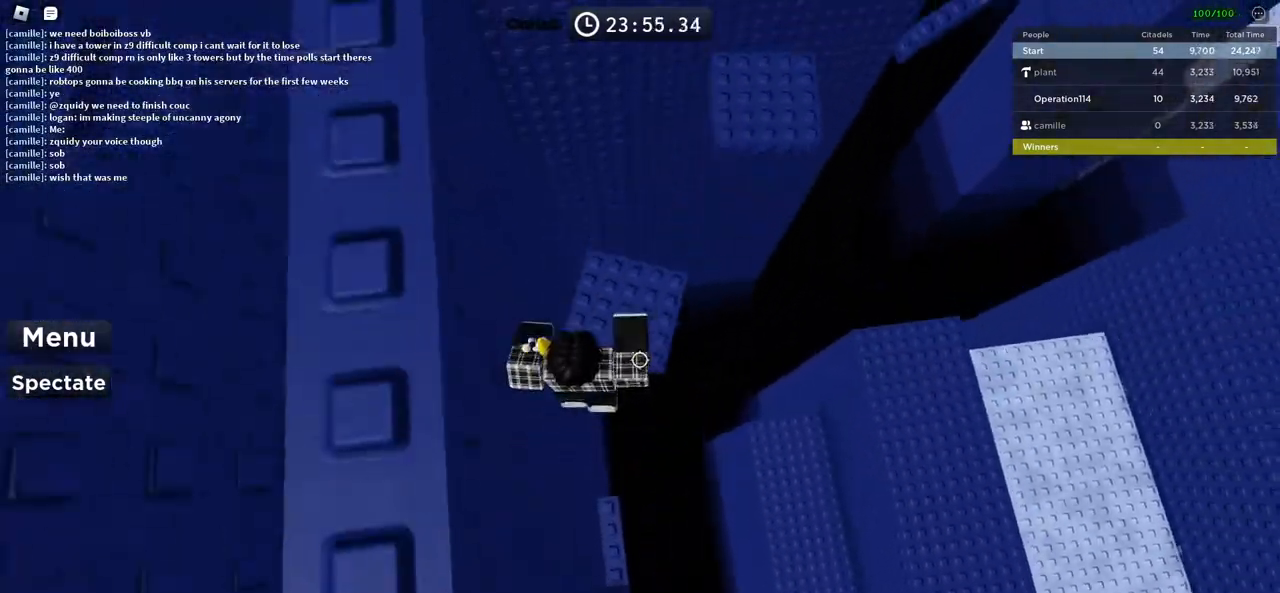
{"keys": ["space", "w"], "events": [[33, "d", "down"], [166, "d", "up"], [450, "space", "down"]]}
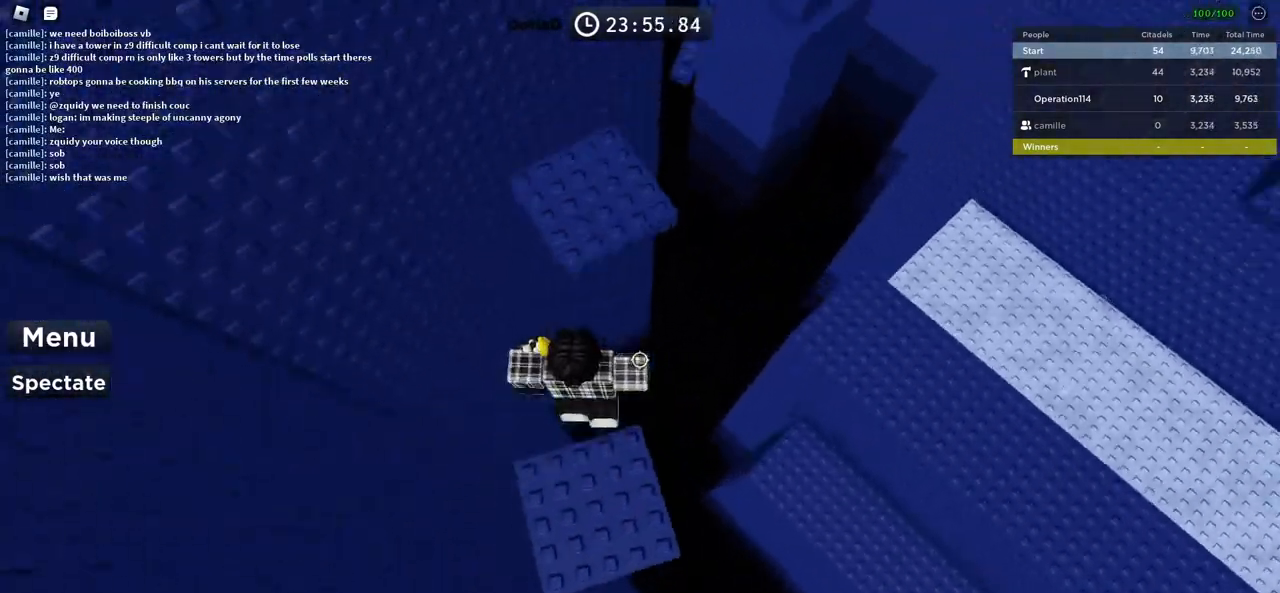
{"keys": ["w"], "events": [[116, "space", "up"]]}
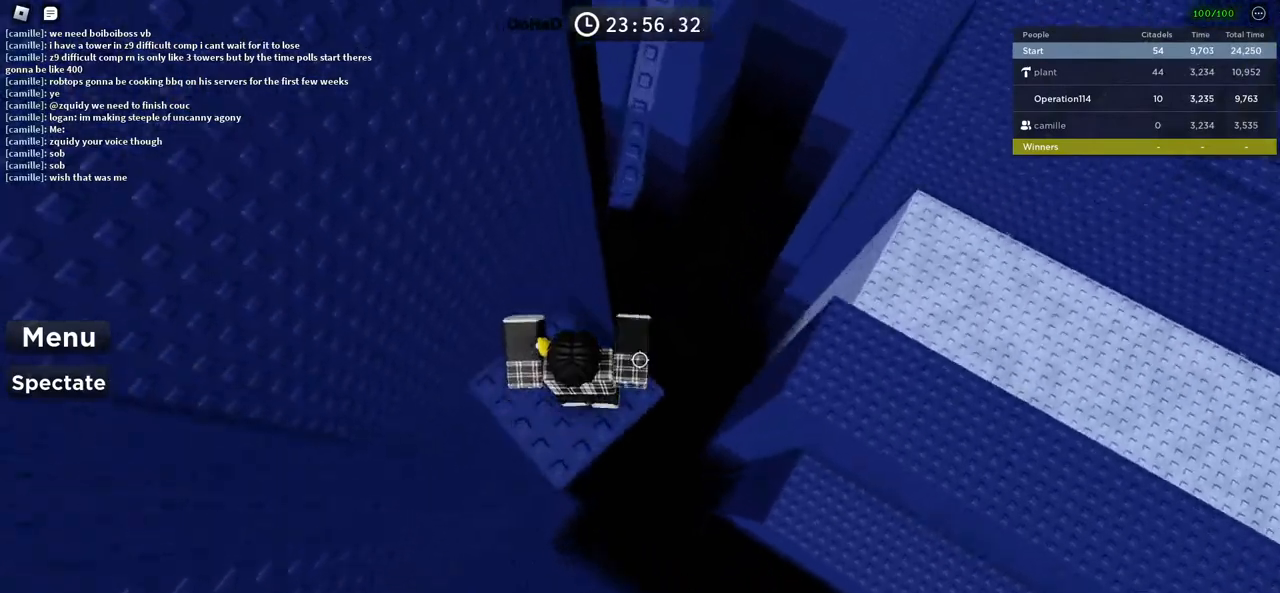
{"keys": ["space", "w"], "events": [[66, "space", "down"]]}